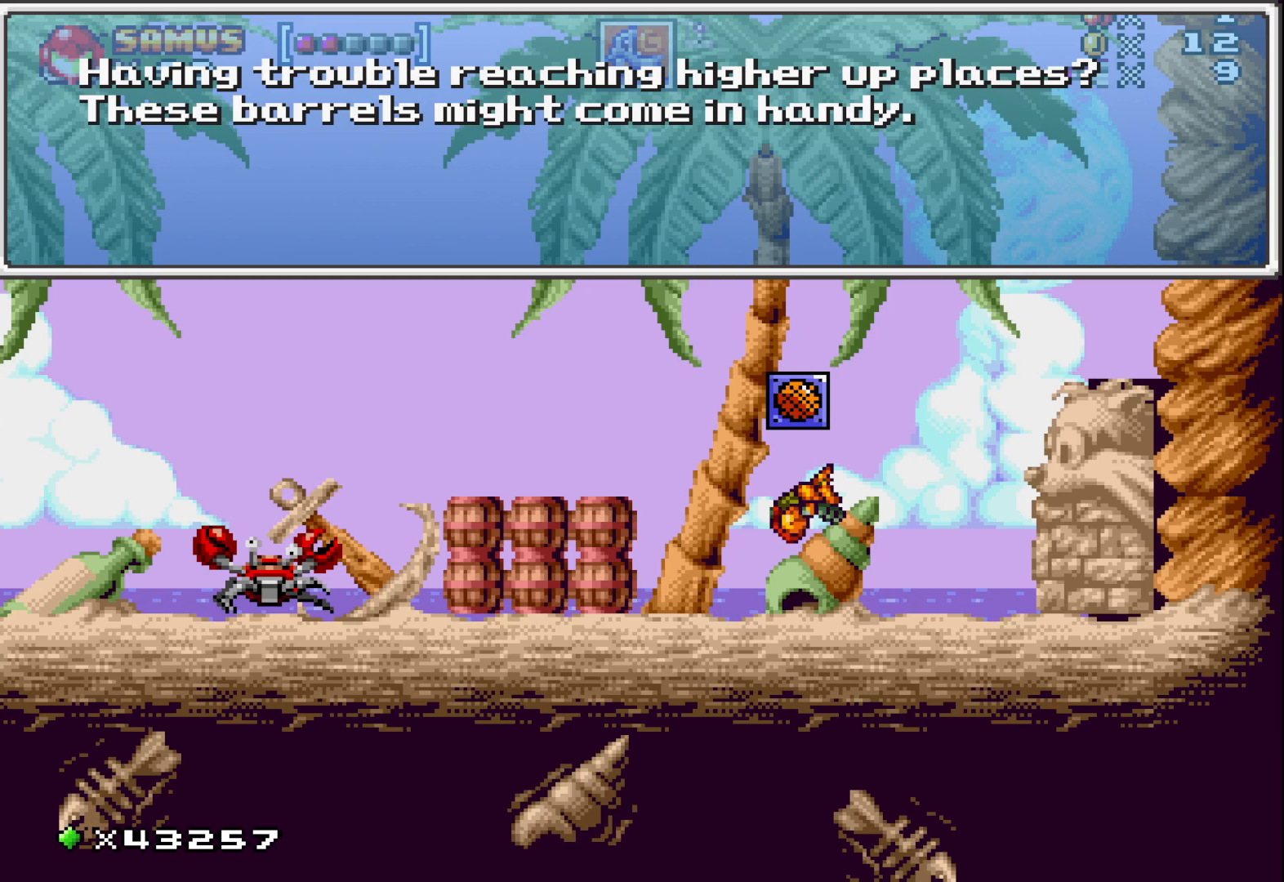
Gameplay with a controller (Xbox layout); each line is a JSON object with the inputs held at the frame after it. "events" lists button and stick changes between this image and that frame as [ms after this image, input, new state], when the widget could be followed in between. Not read: L3 R3 left_stick right_stick.
{"buttons": ["A"], "events": [[467, "A", "down"]]}
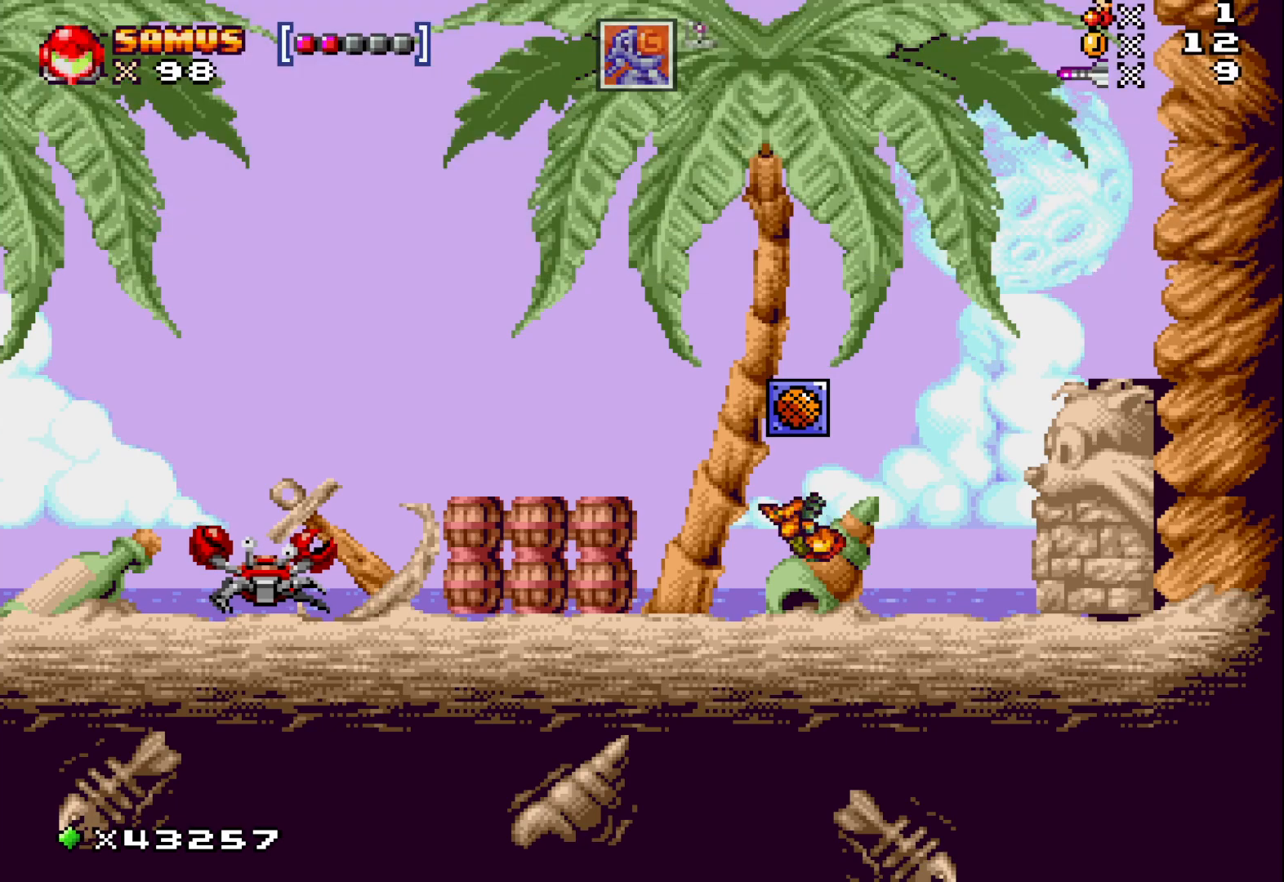
{"buttons": [], "events": [[50, "A", "up"]]}
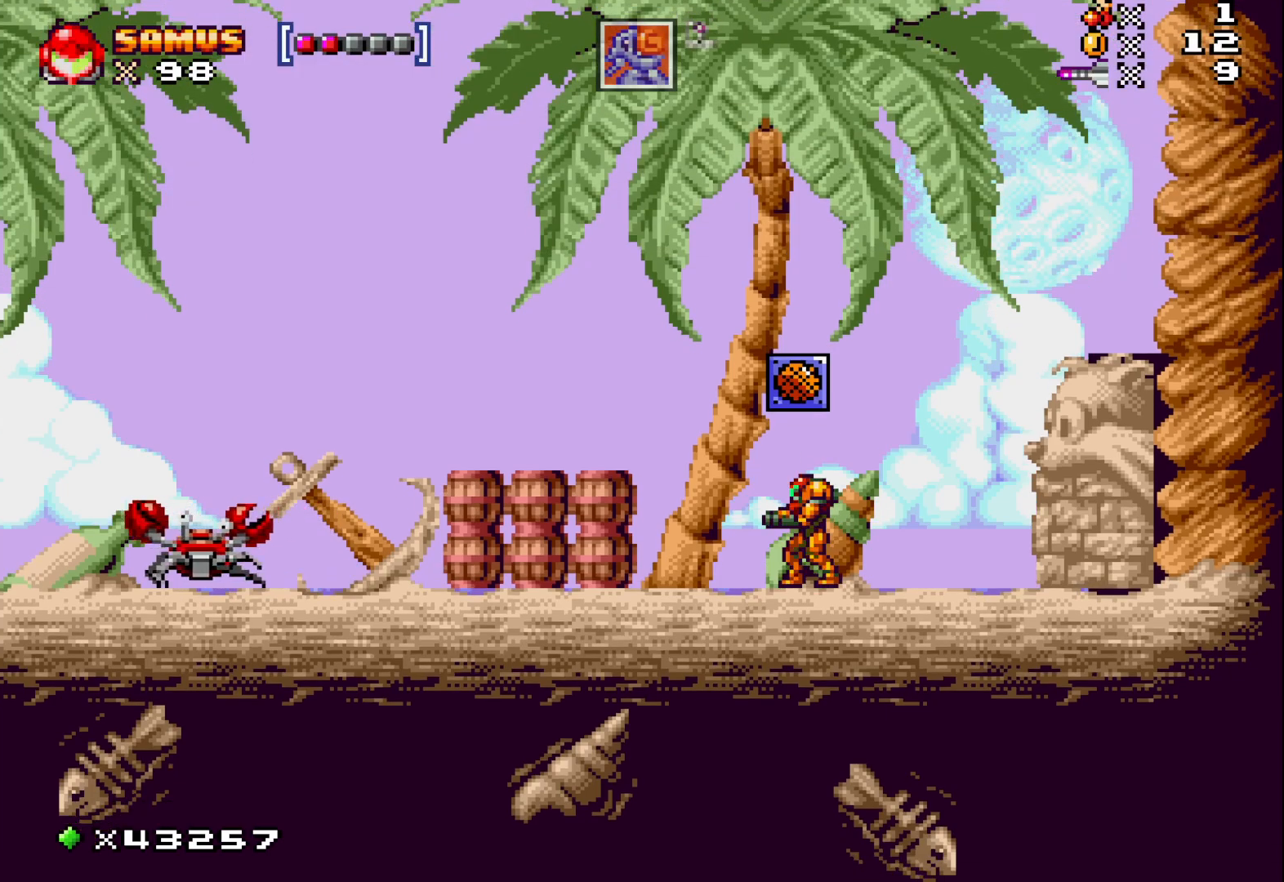
{"buttons": ["X"], "events": [[467, "X", "down"]]}
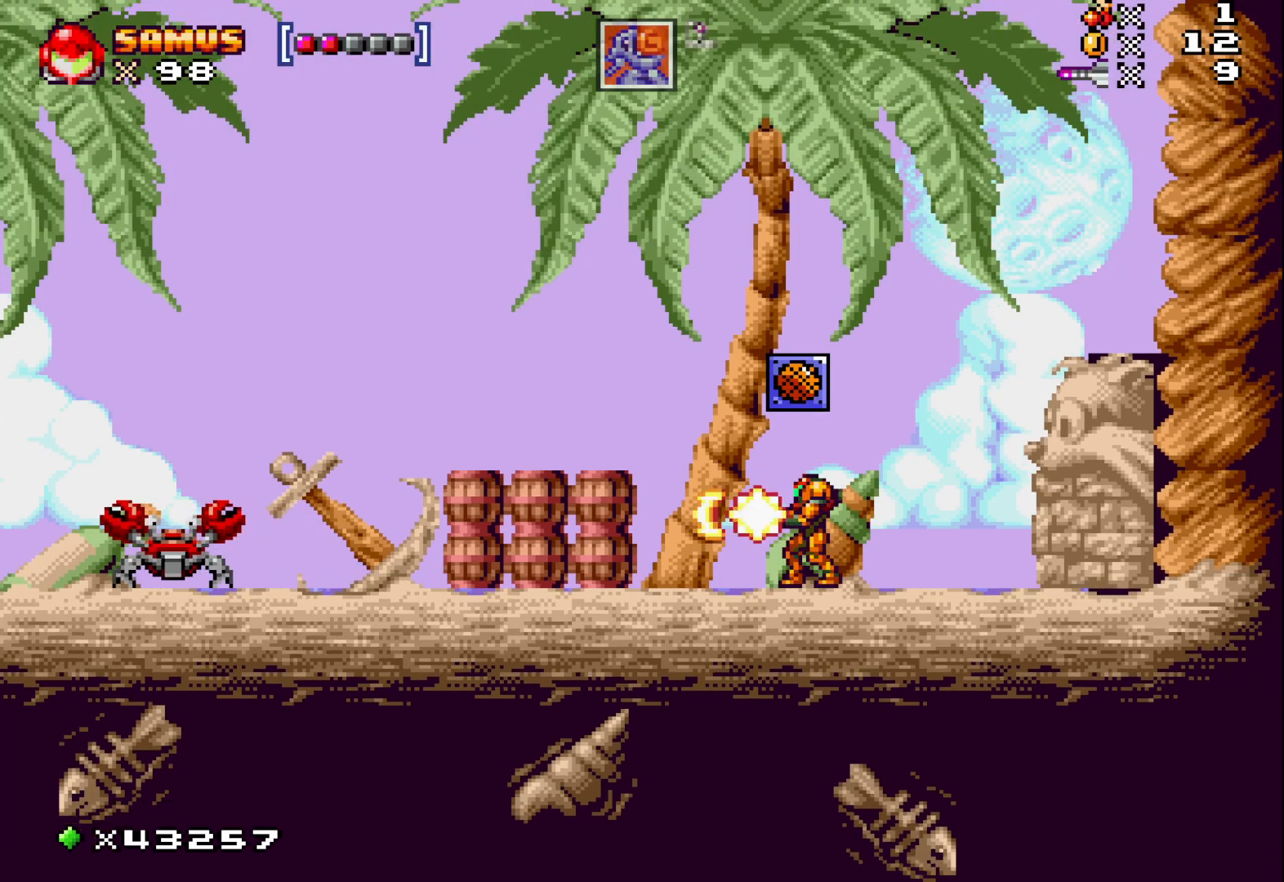
{"buttons": ["DPAD_LEFT"], "events": [[67, "X", "up"], [167, "DPAD_LEFT", "down"], [283, "X", "down"], [367, "X", "up"]]}
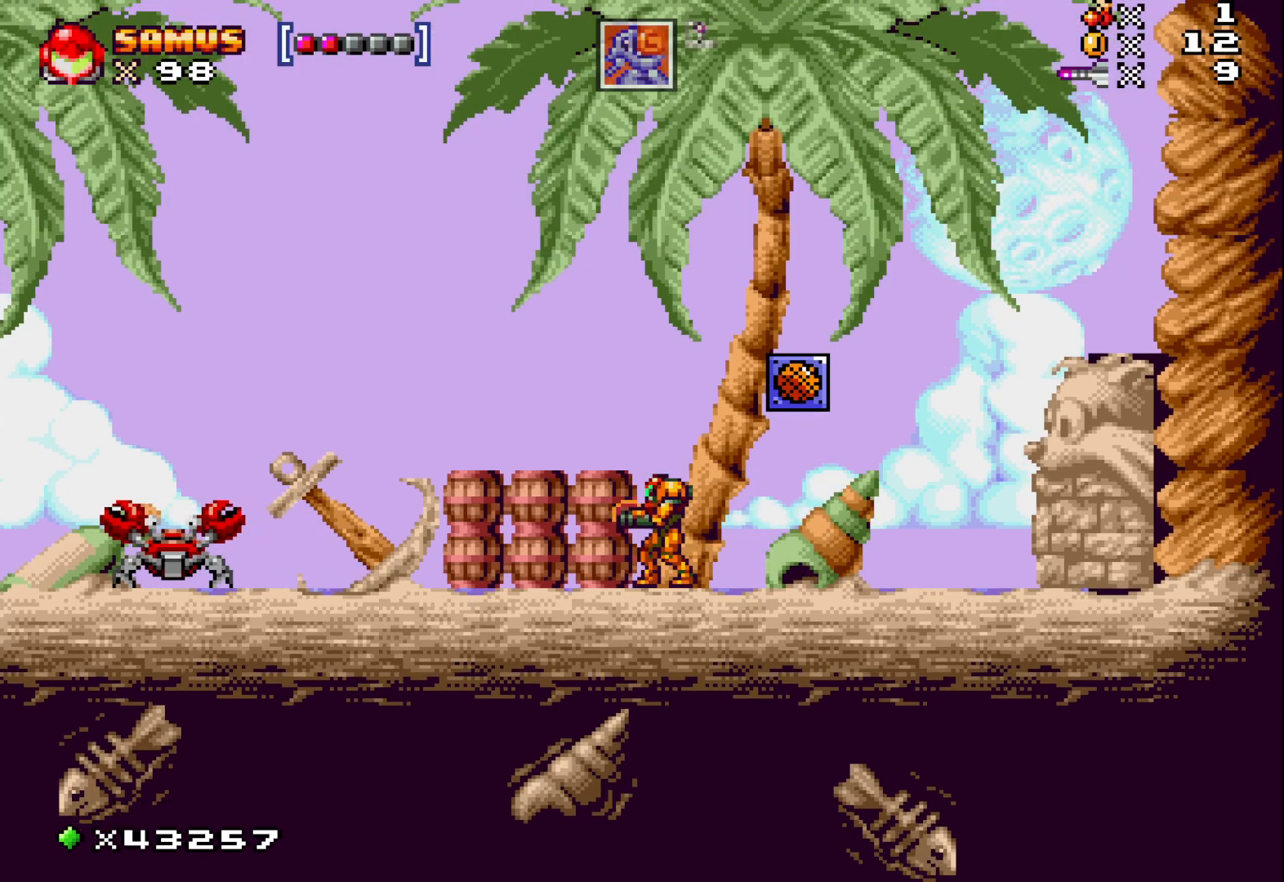
{"buttons": [], "events": [[183, "DPAD_LEFT", "up"], [233, "A", "down"], [417, "A", "up"]]}
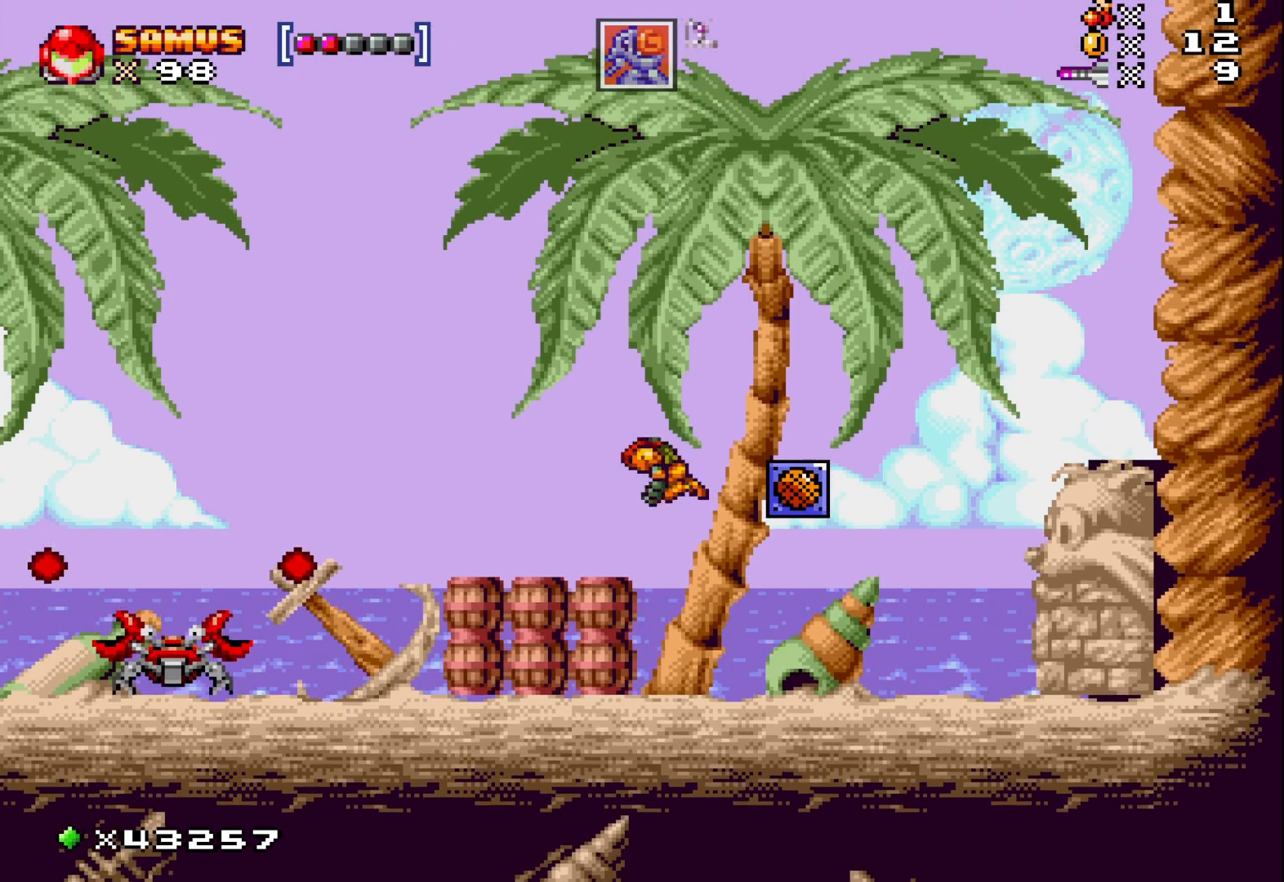
{"buttons": ["X", "DPAD_DOWN"], "events": [[67, "DPAD_LEFT", "down"], [167, "DPAD_LEFT", "up"], [317, "DPAD_DOWN", "down"], [400, "X", "down"]]}
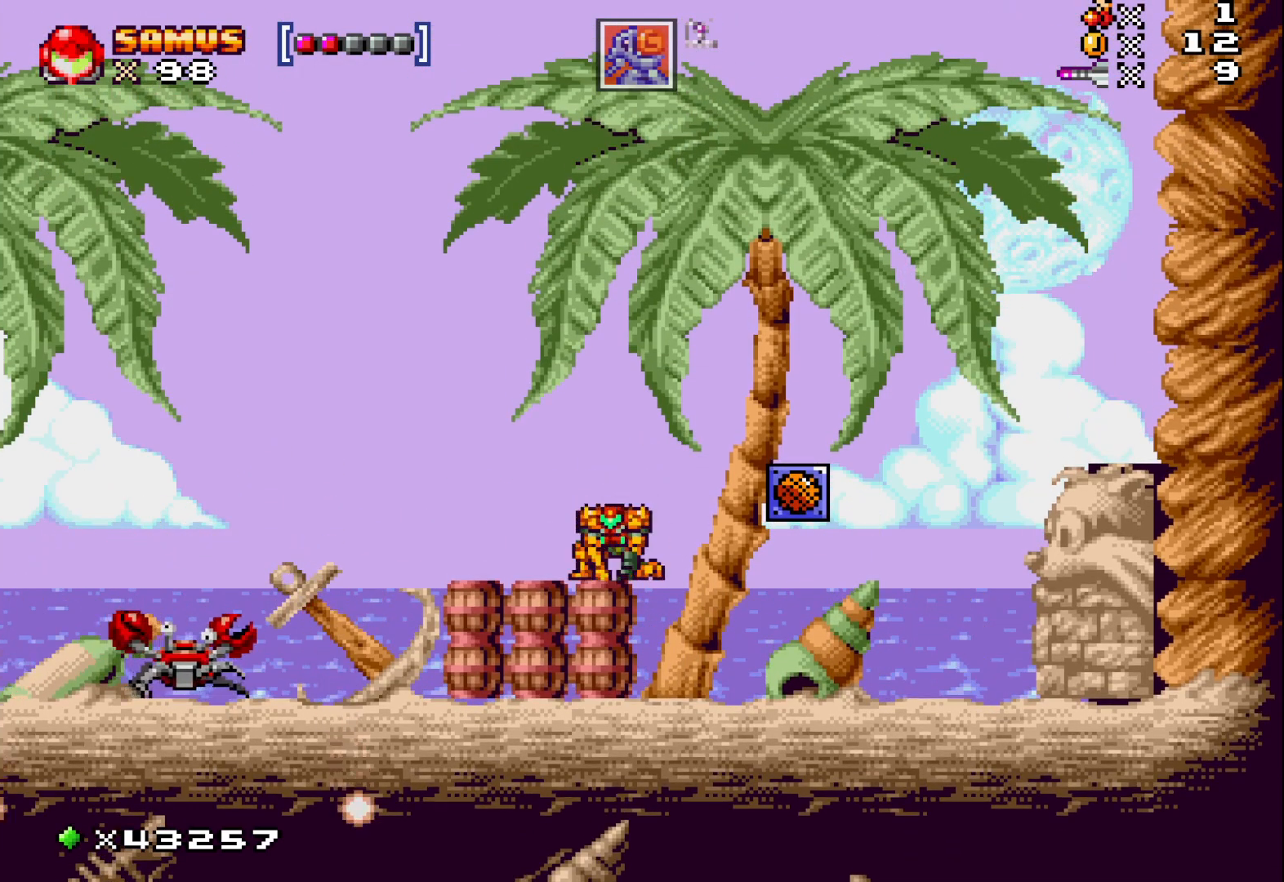
{"buttons": ["X", "DPAD_LEFT"], "events": [[400, "DPAD_DOWN", "up"], [500, "DPAD_LEFT", "down"]]}
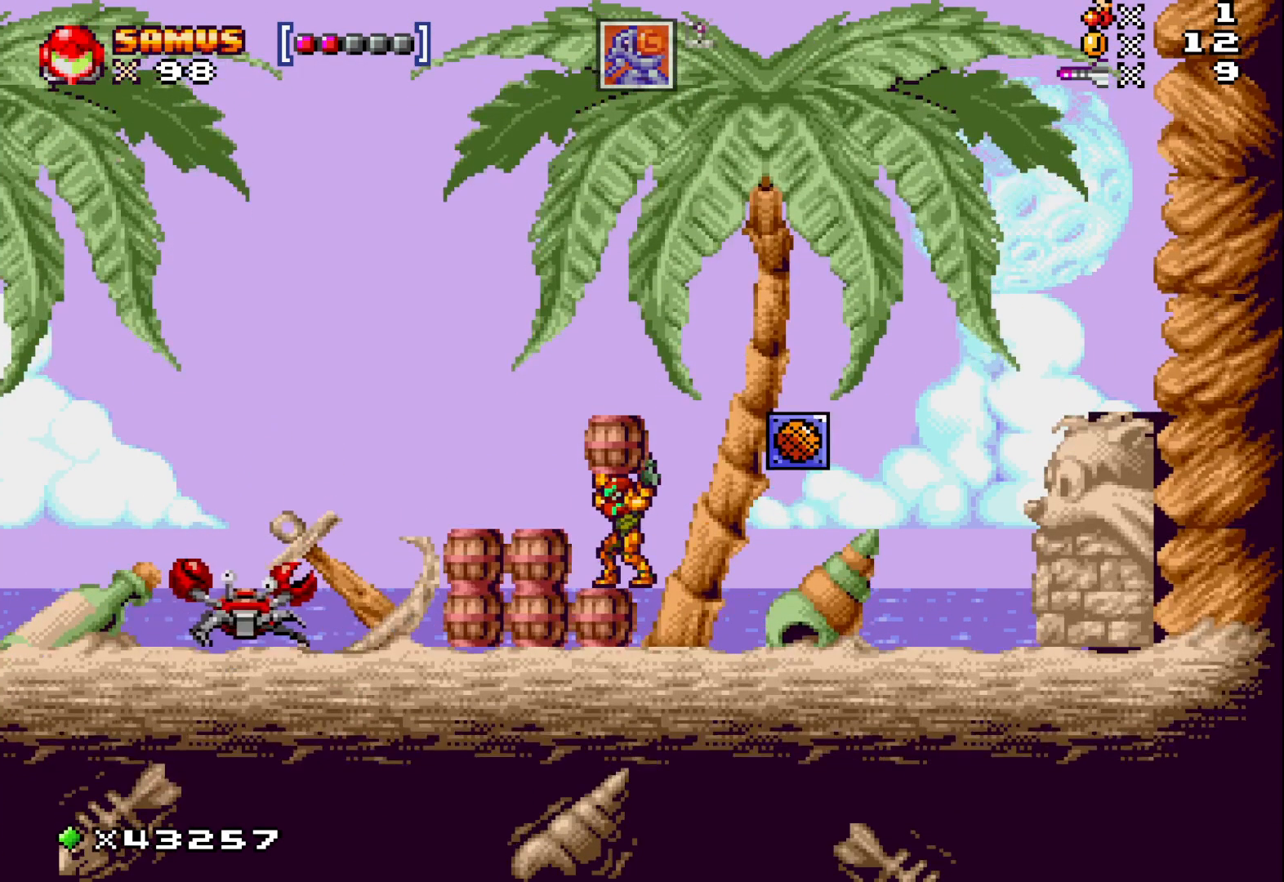
{"buttons": ["DPAD_RIGHT"], "events": [[33, "X", "up"], [100, "DPAD_LEFT", "up"], [133, "X", "down"], [267, "X", "up"], [350, "DPAD_RIGHT", "down"]]}
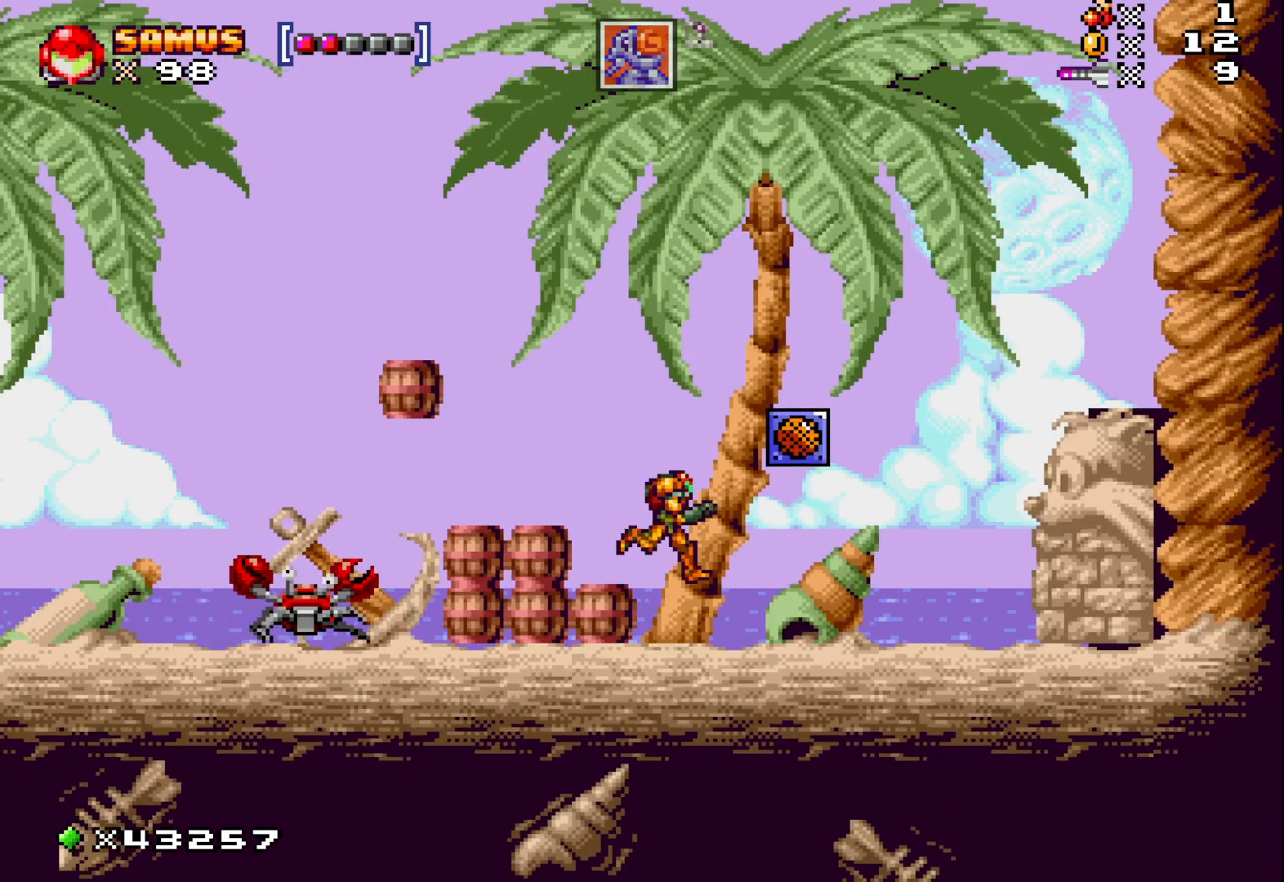
{"buttons": [], "events": [[150, "DPAD_RIGHT", "up"], [317, "DPAD_LEFT", "down"], [417, "DPAD_LEFT", "up"]]}
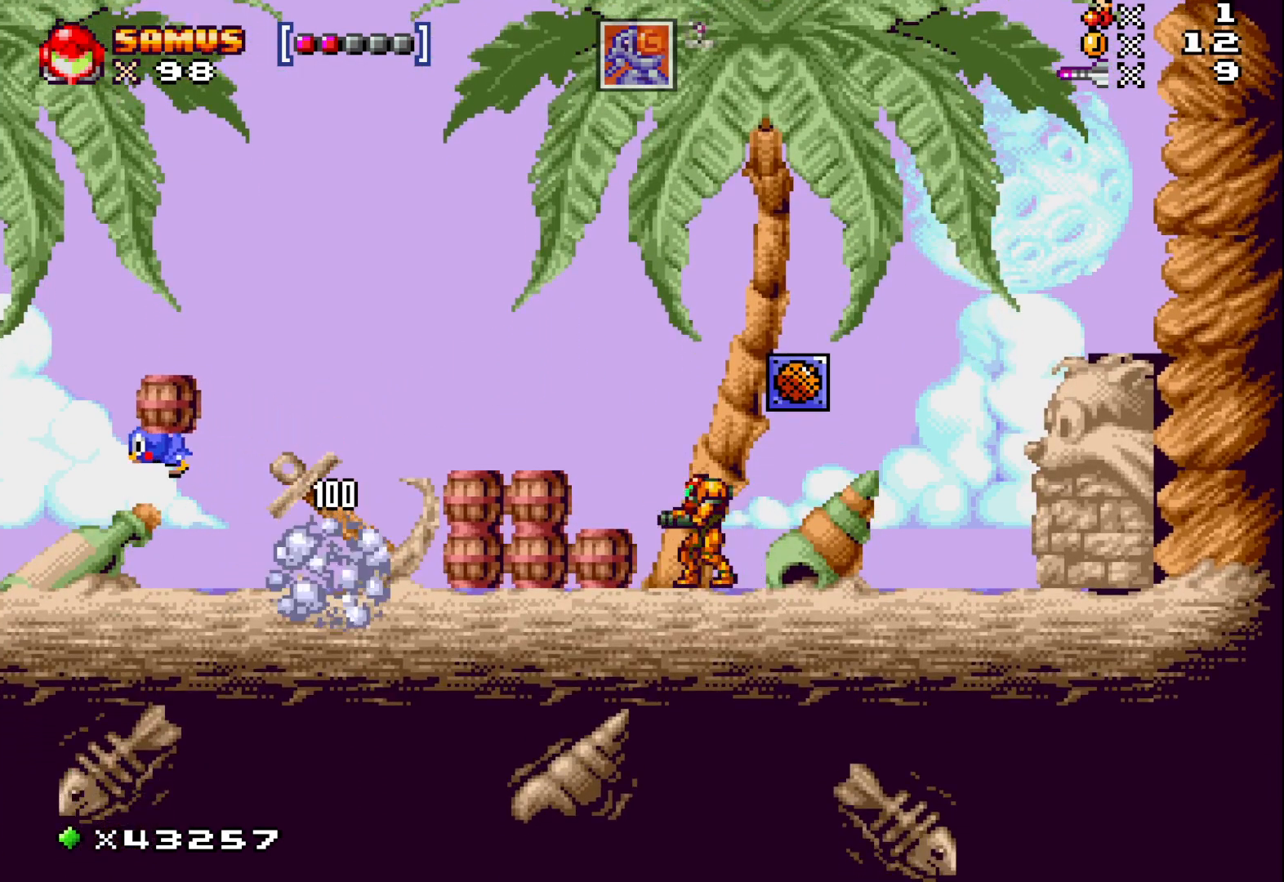
{"buttons": [], "events": [[150, "DPAD_LEFT", "down"], [250, "A", "down"], [350, "A", "up"], [367, "DPAD_LEFT", "up"]]}
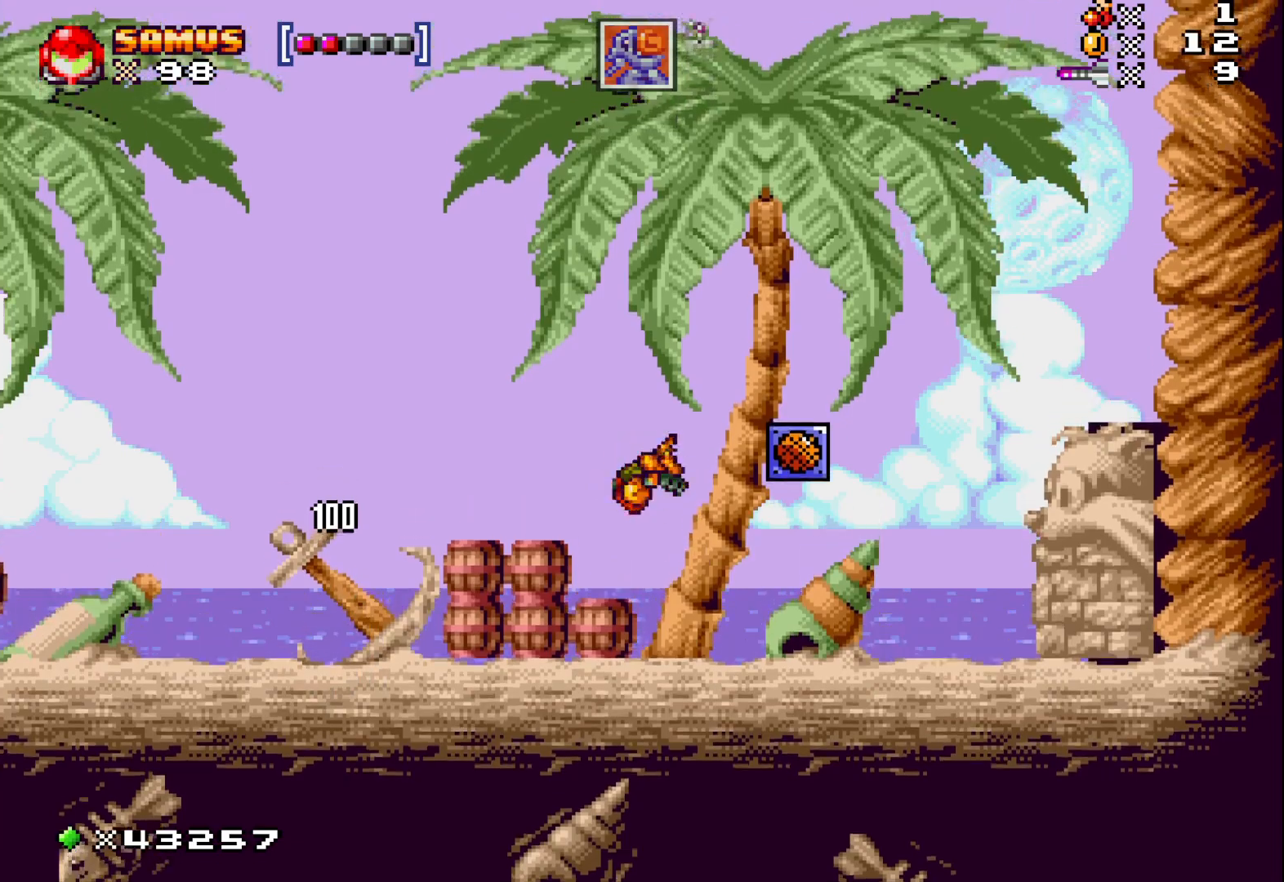
{"buttons": ["X", "DPAD_DOWN"], "events": [[100, "DPAD_LEFT", "down"], [183, "DPAD_LEFT", "up"], [317, "DPAD_DOWN", "down"], [367, "X", "down"]]}
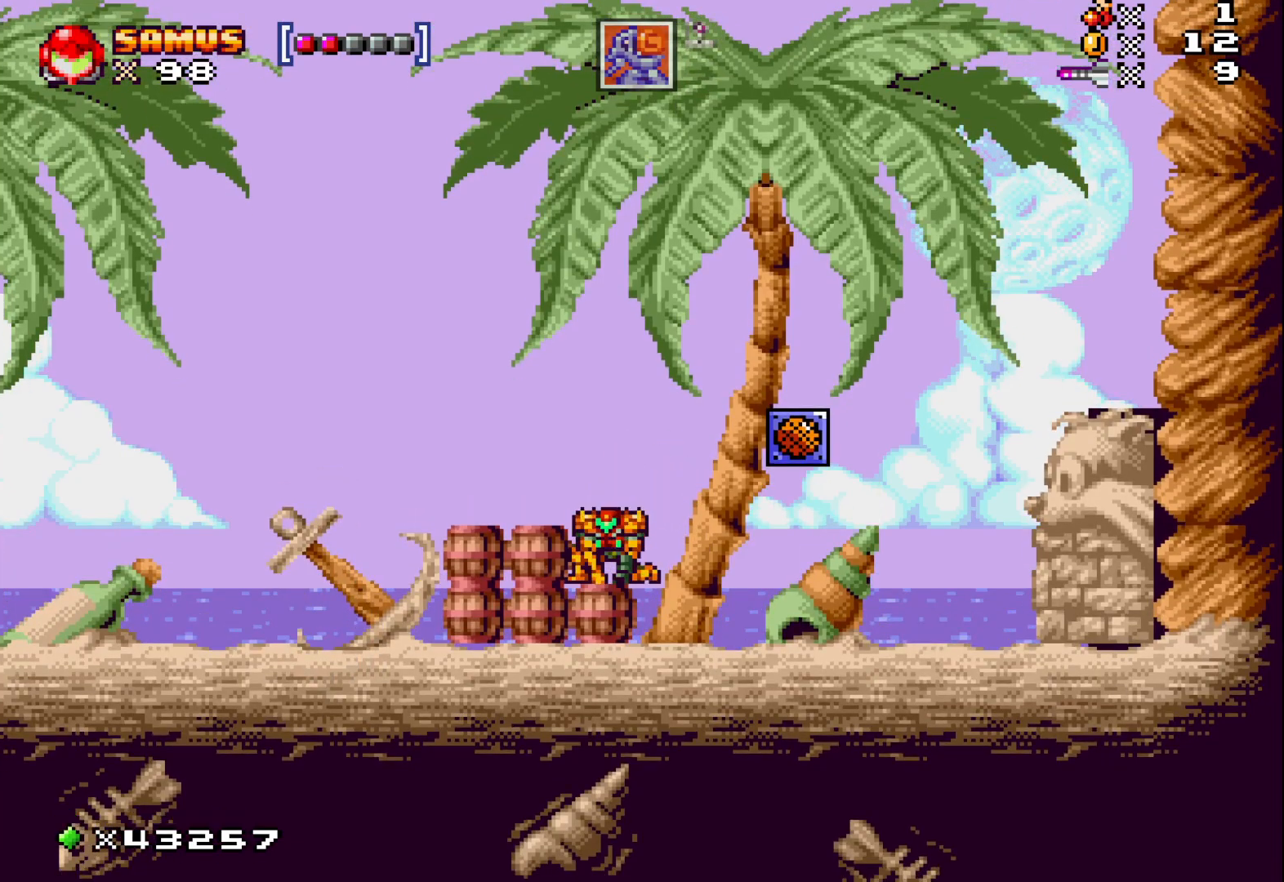
{"buttons": ["A", "X", "DPAD_LEFT"], "events": [[300, "DPAD_DOWN", "up"], [483, "A", "down"], [500, "DPAD_LEFT", "down"]]}
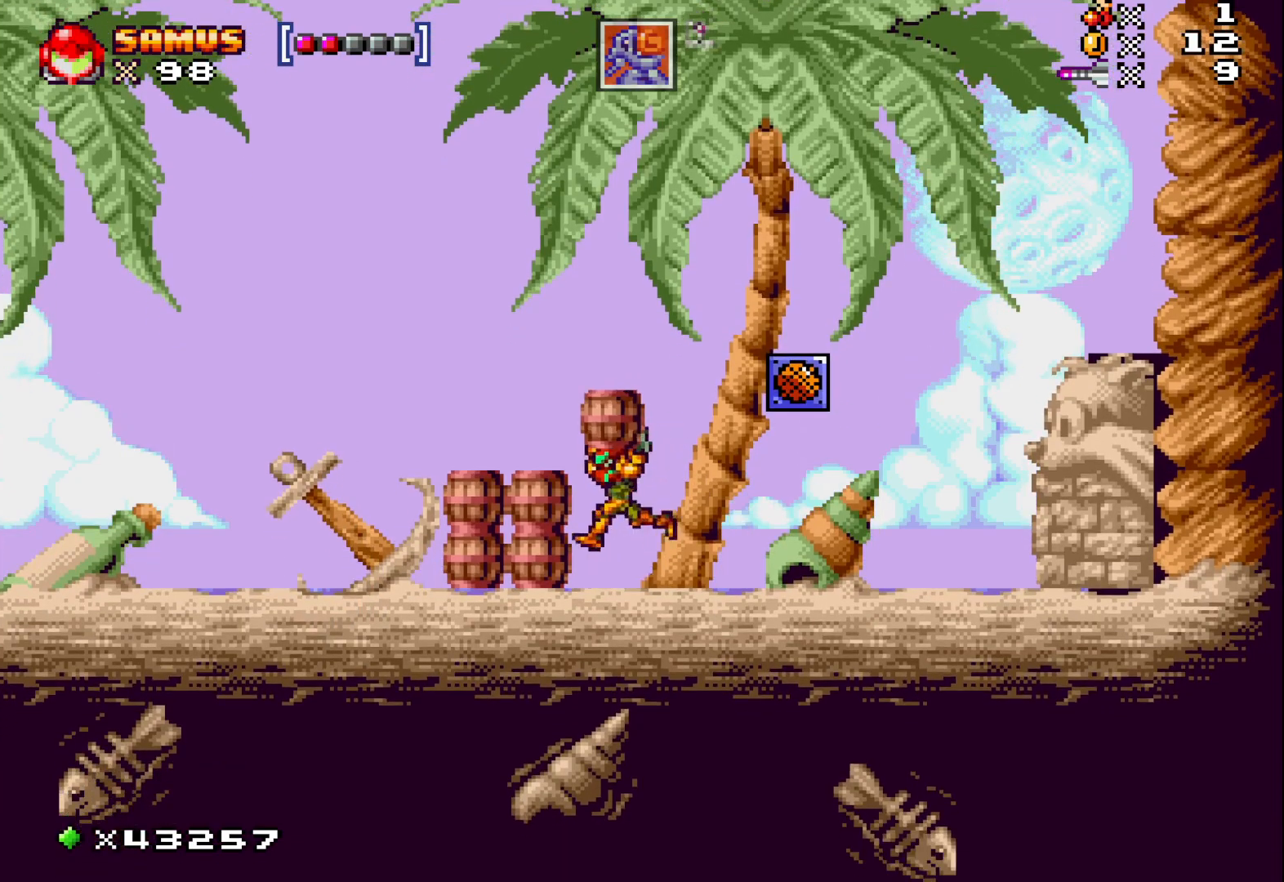
{"buttons": ["X", "DPAD_LEFT"], "events": [[383, "A", "up"]]}
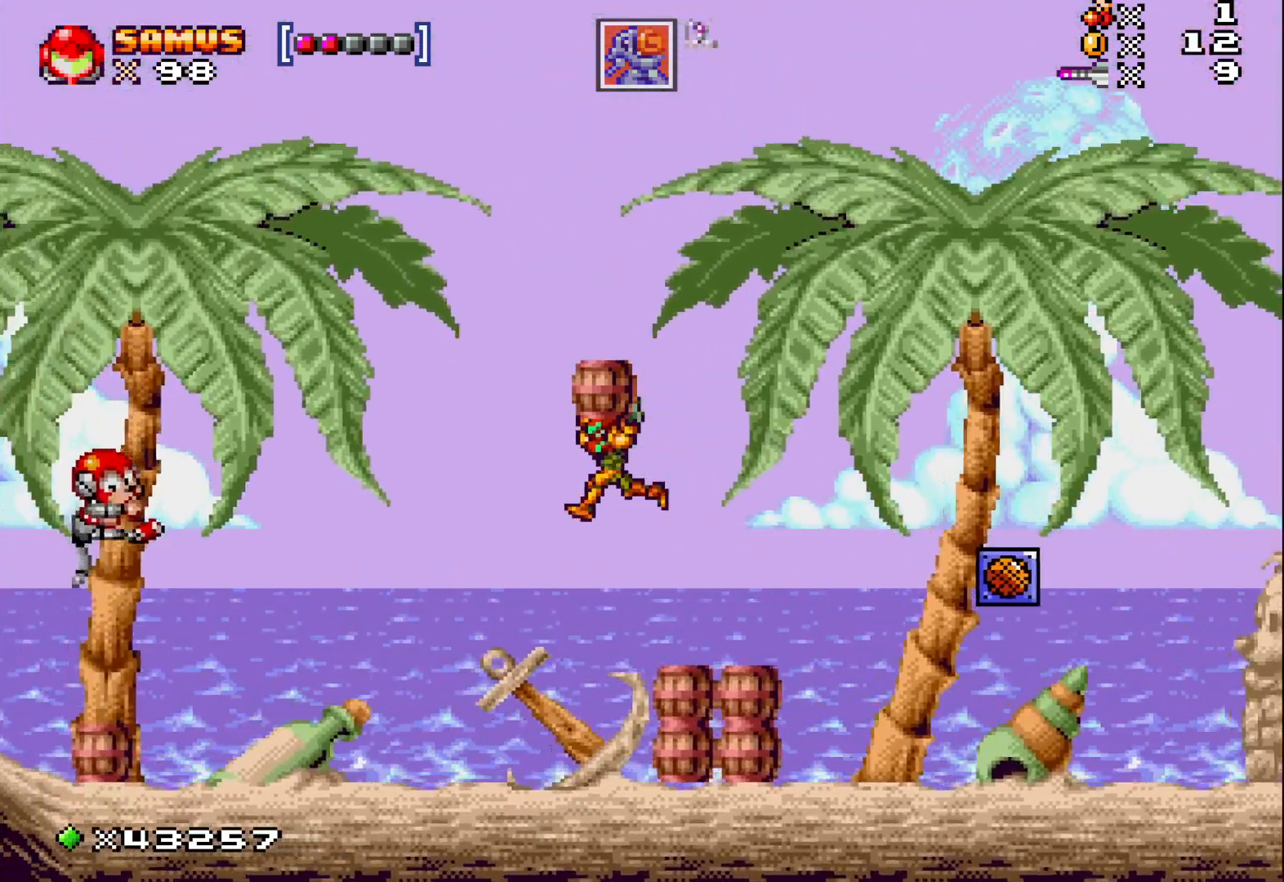
{"buttons": ["X"], "events": [[250, "DPAD_LEFT", "up"], [333, "DPAD_LEFT", "down"], [383, "X", "up"], [483, "DPAD_LEFT", "up"], [483, "X", "down"]]}
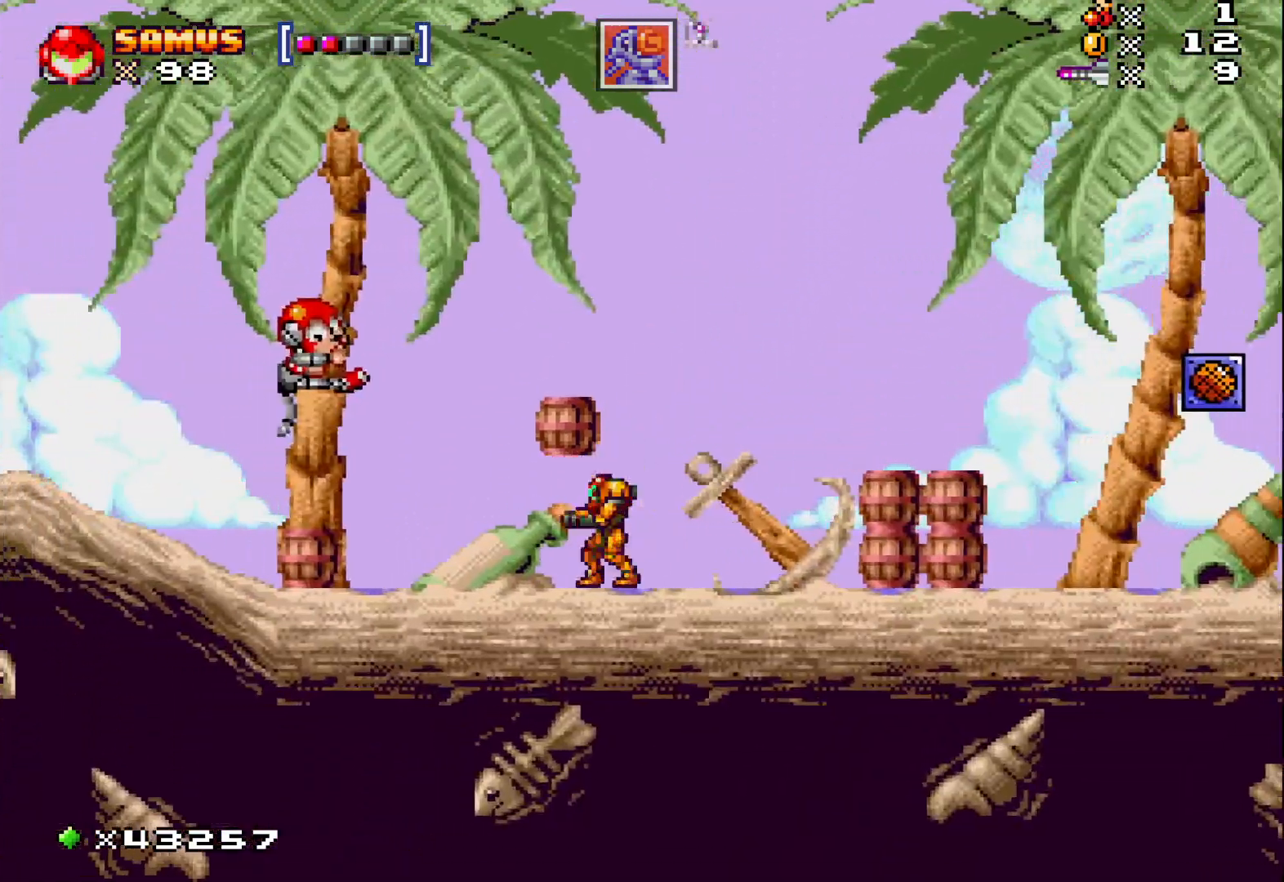
{"buttons": ["X"], "events": []}
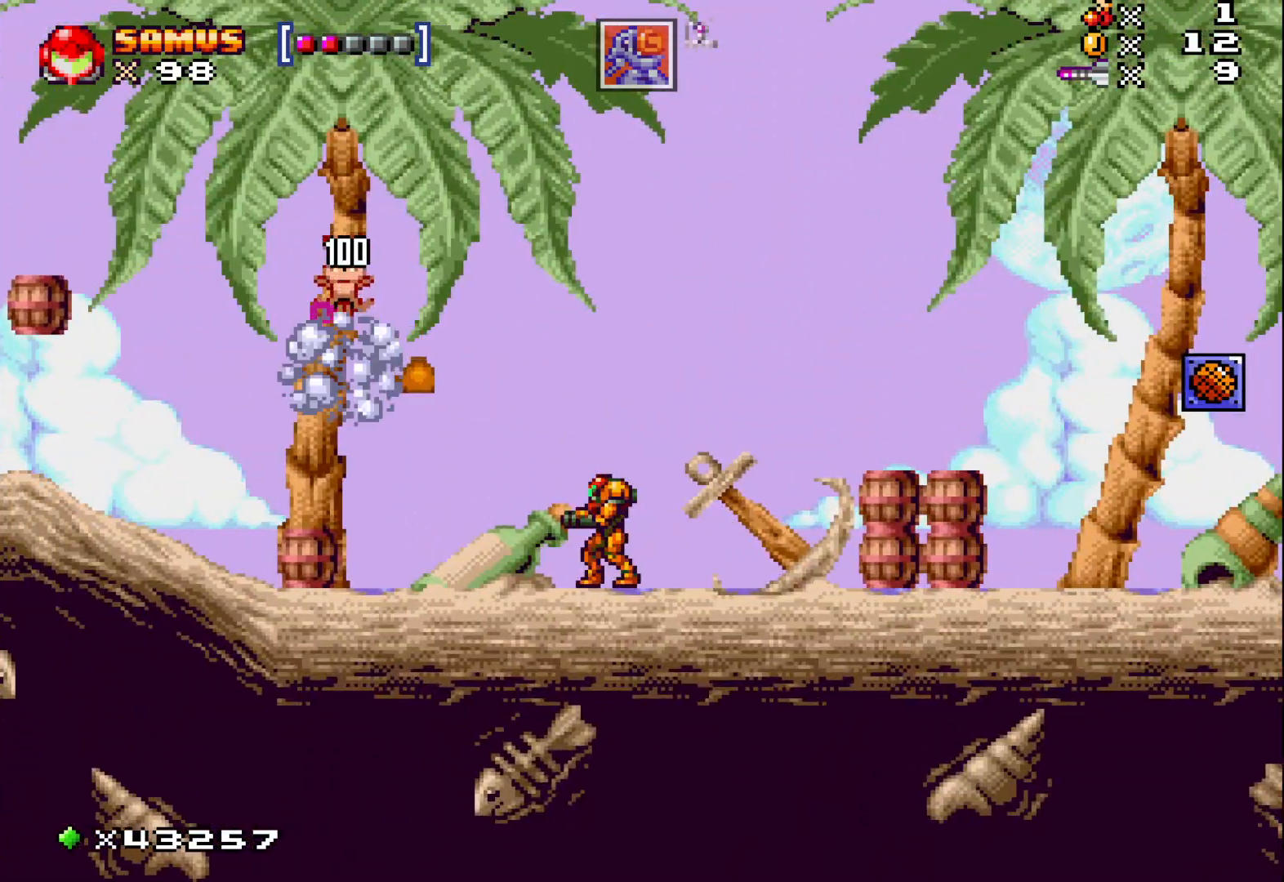
{"buttons": ["A", "X", "DPAD_LEFT"], "events": [[17, "DPAD_RIGHT", "down"], [167, "DPAD_RIGHT", "up"], [233, "A", "down"], [283, "DPAD_LEFT", "down"]]}
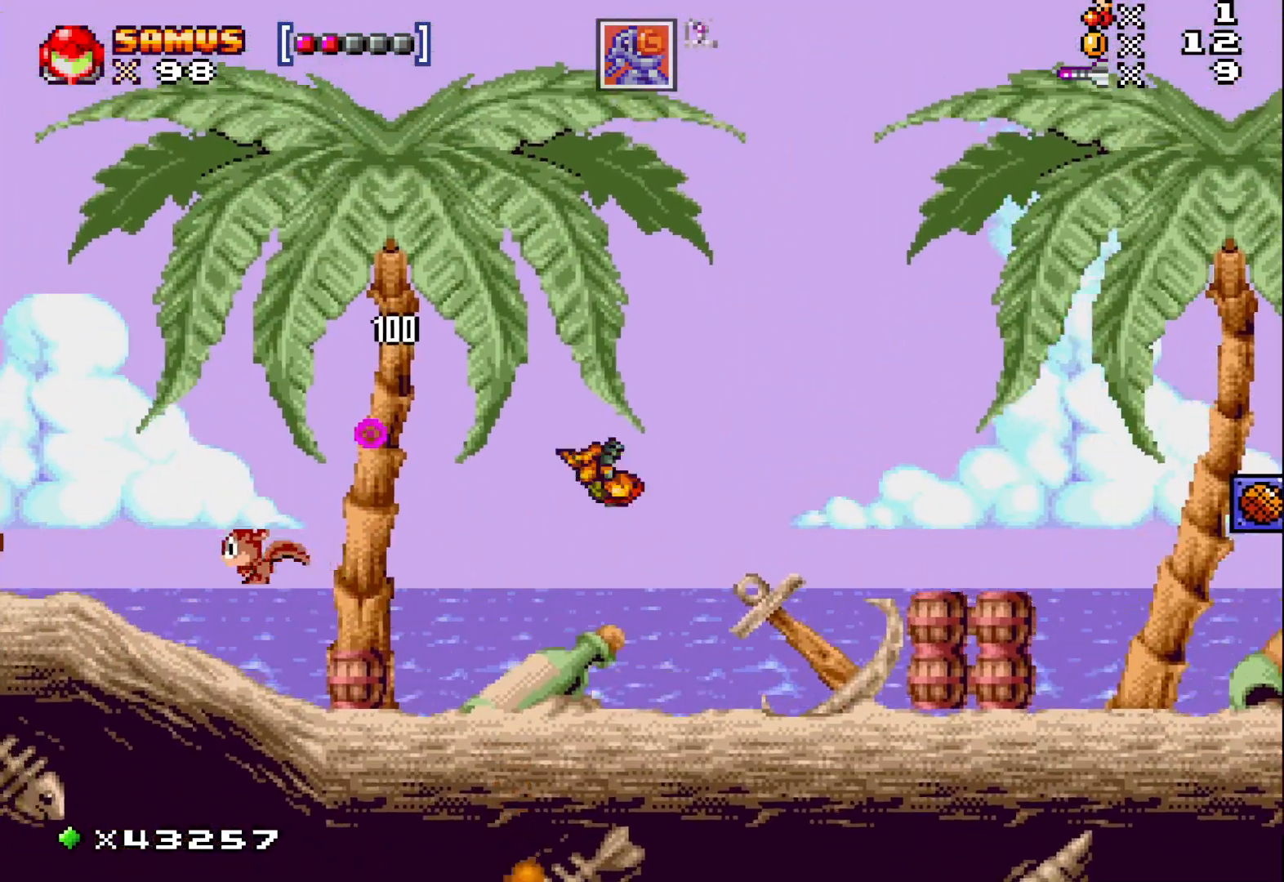
{"buttons": ["X"], "events": [[17, "A", "up"], [400, "DPAD_LEFT", "up"]]}
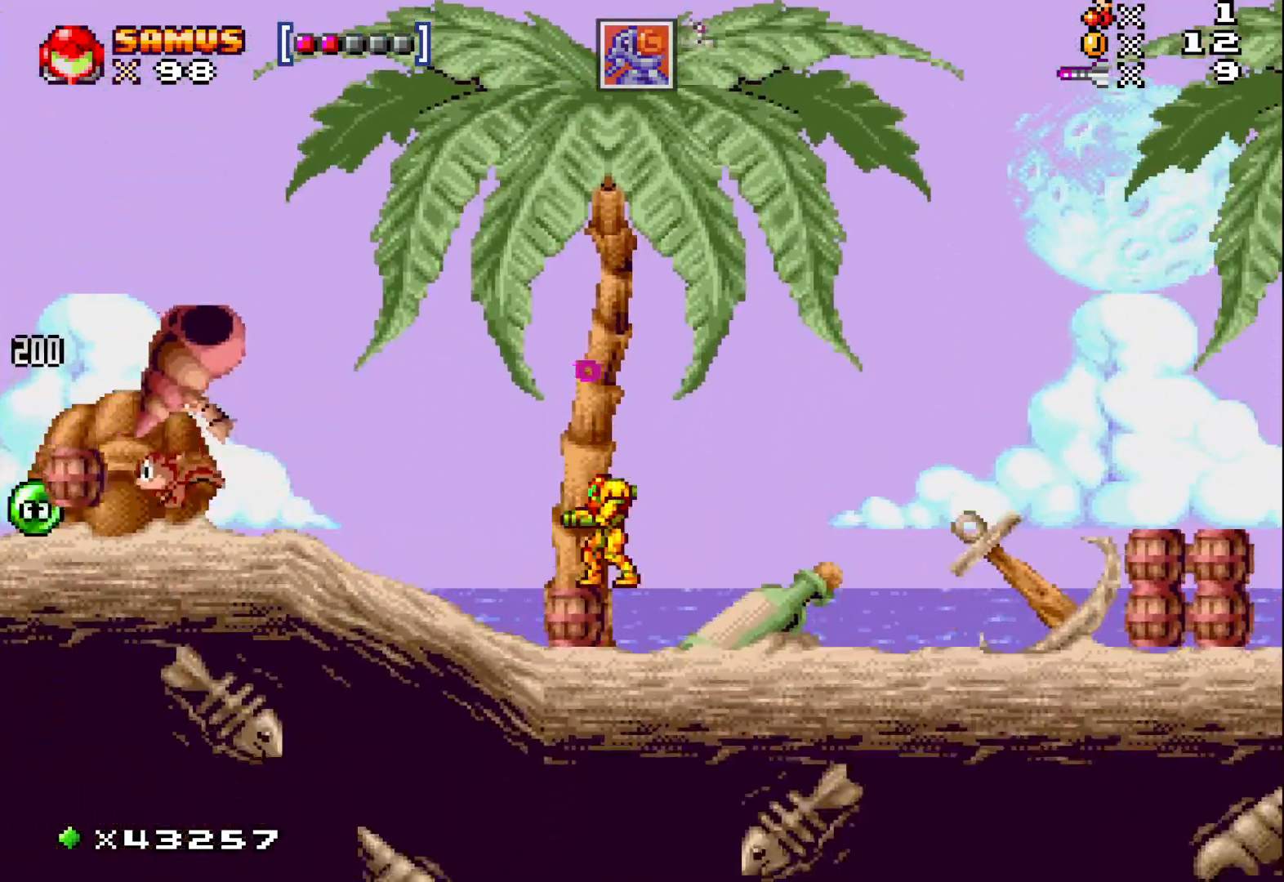
{"buttons": ["X", "DPAD_DOWN"], "events": [[317, "DPAD_DOWN", "down"], [317, "X", "up"], [433, "X", "down"]]}
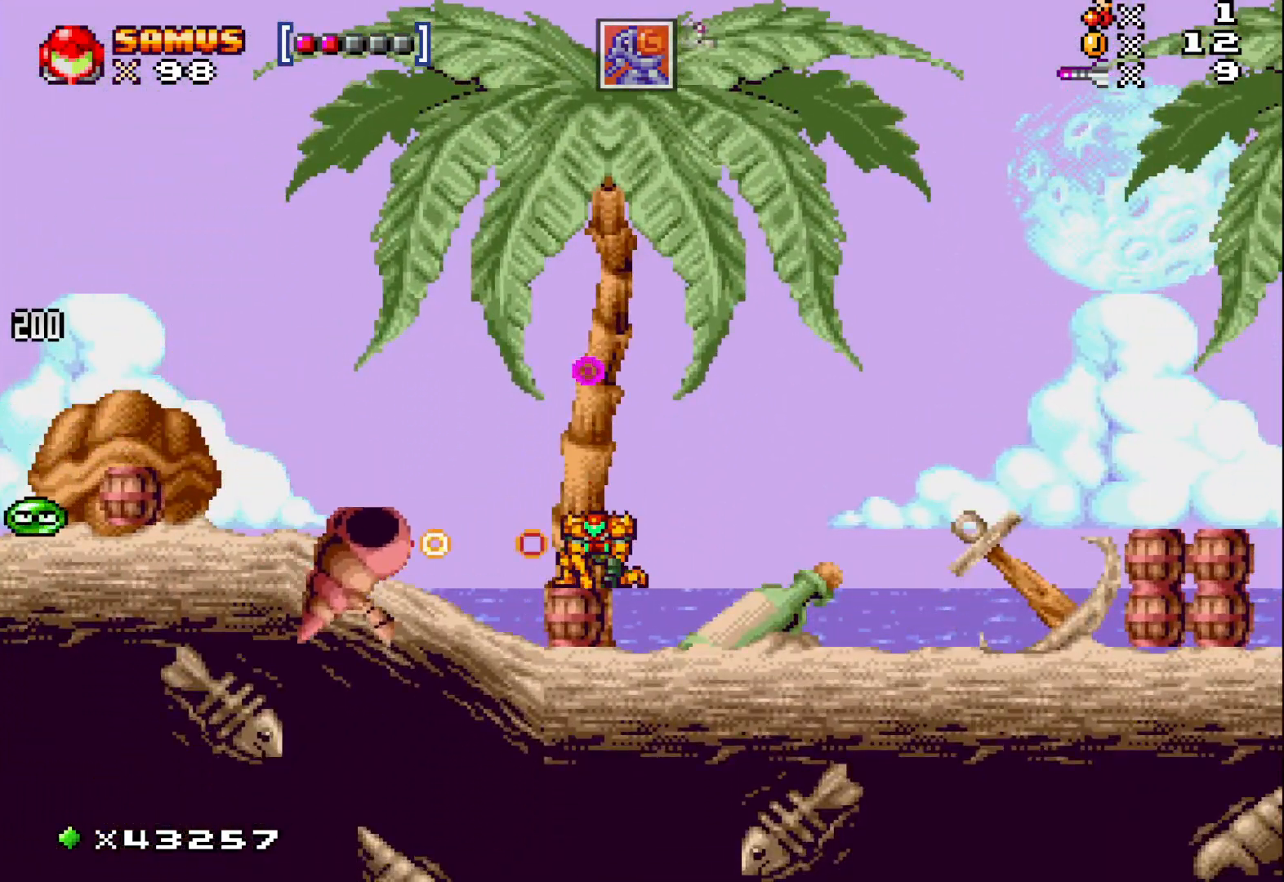
{"buttons": ["X"], "events": [[483, "DPAD_DOWN", "up"]]}
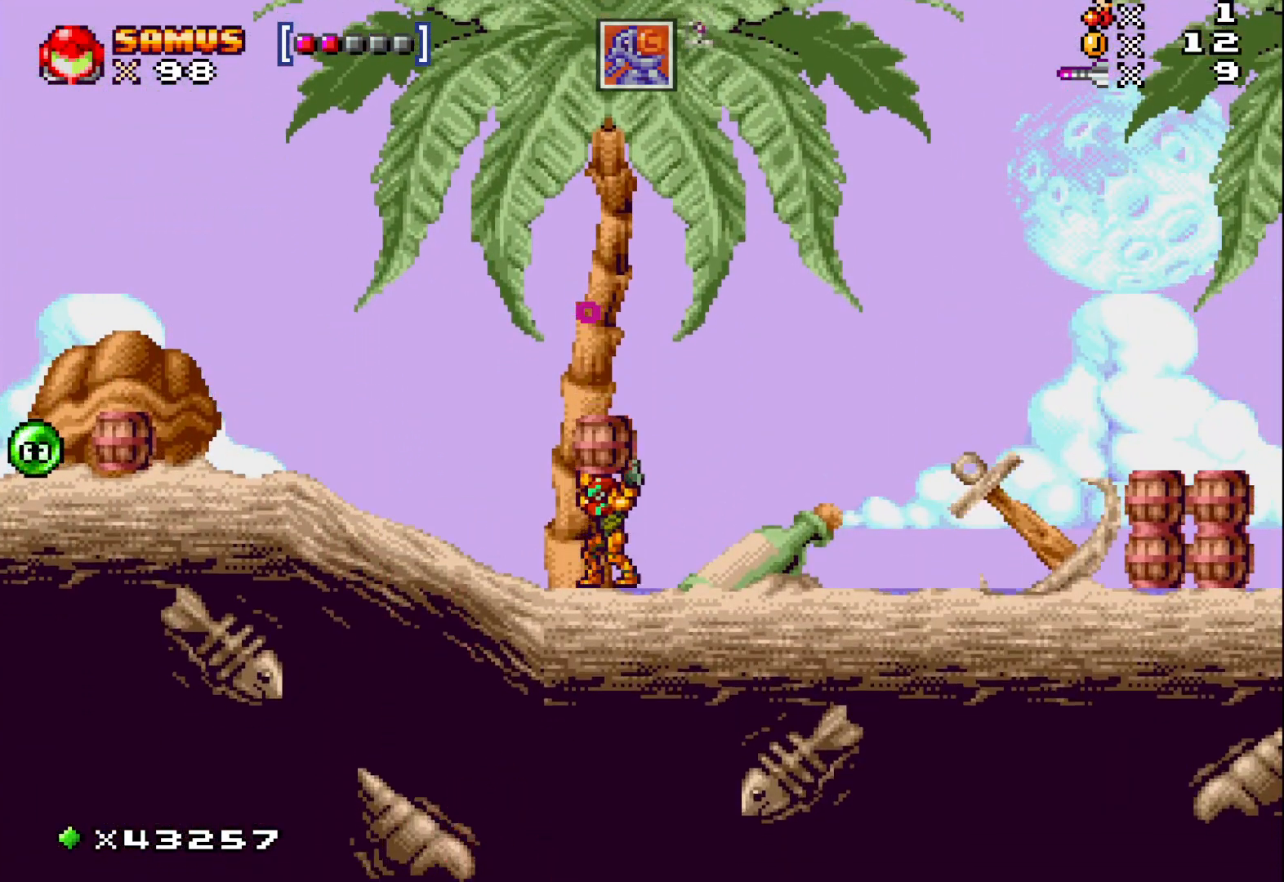
{"buttons": ["X", "DPAD_LEFT"], "events": [[50, "A", "down"], [283, "DPAD_LEFT", "down"], [500, "A", "up"]]}
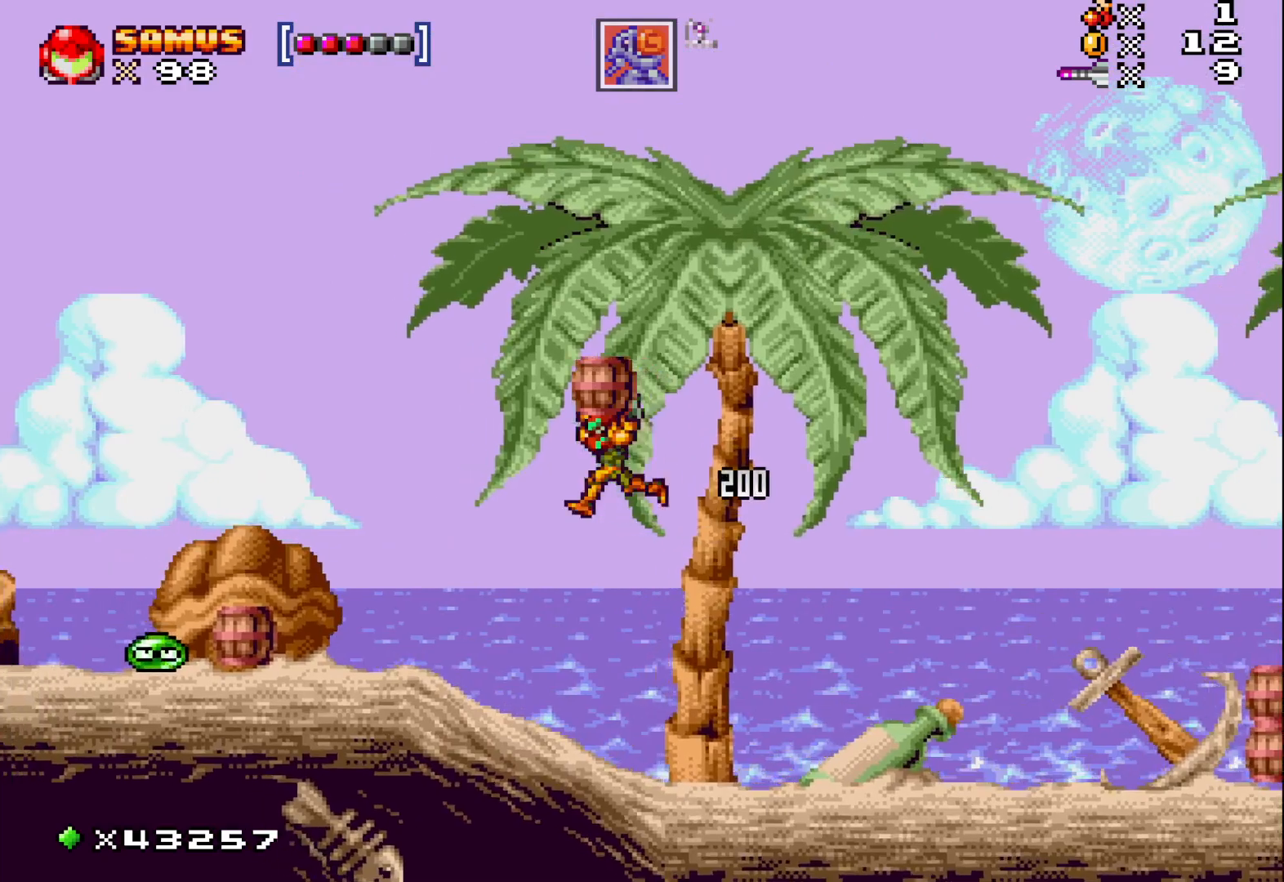
{"buttons": ["X", "DPAD_LEFT"], "events": []}
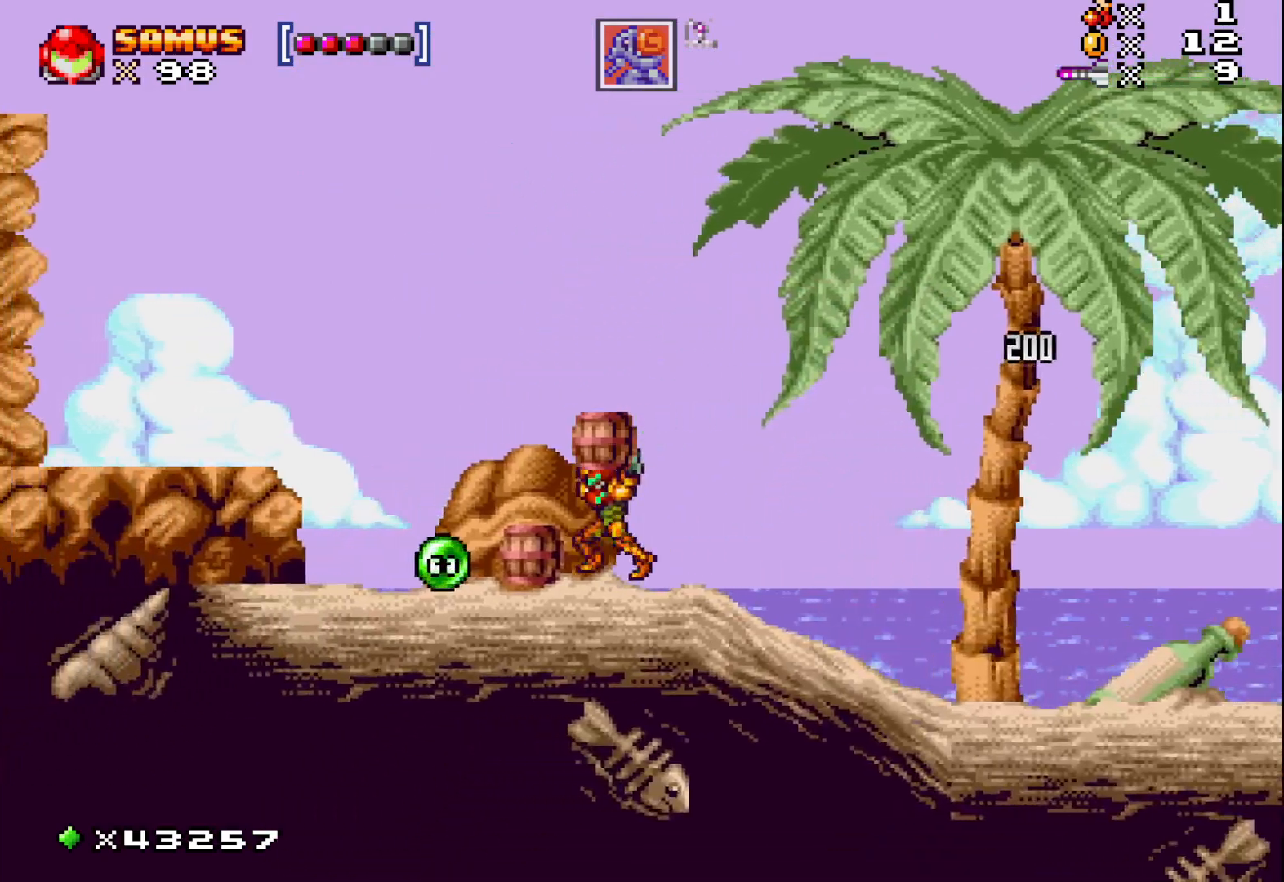
{"buttons": ["X", "DPAD_LEFT"], "events": [[17, "DPAD_LEFT", "up"], [133, "DPAD_LEFT", "down"], [350, "A", "down"], [483, "A", "up"]]}
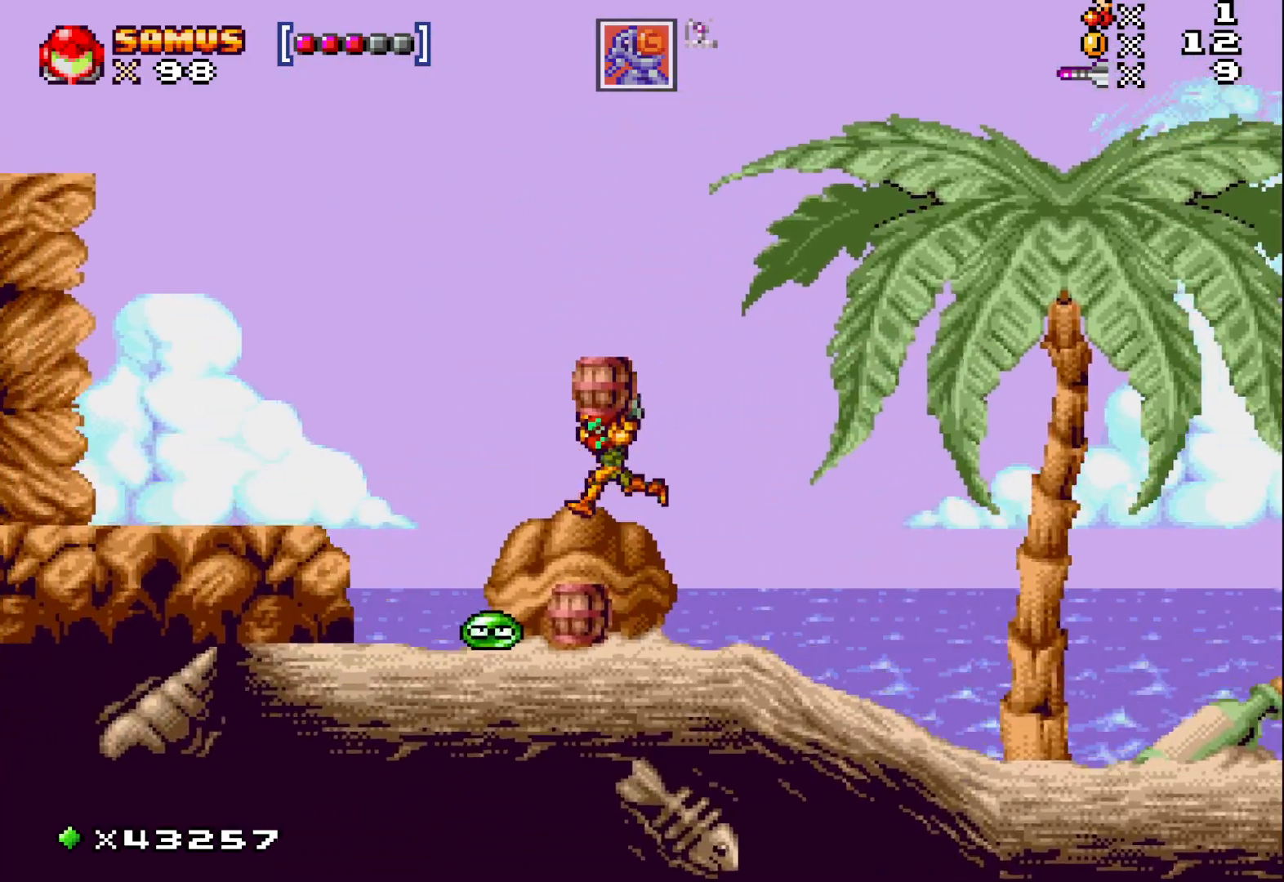
{"buttons": ["X"], "events": [[250, "DPAD_LEFT", "up"]]}
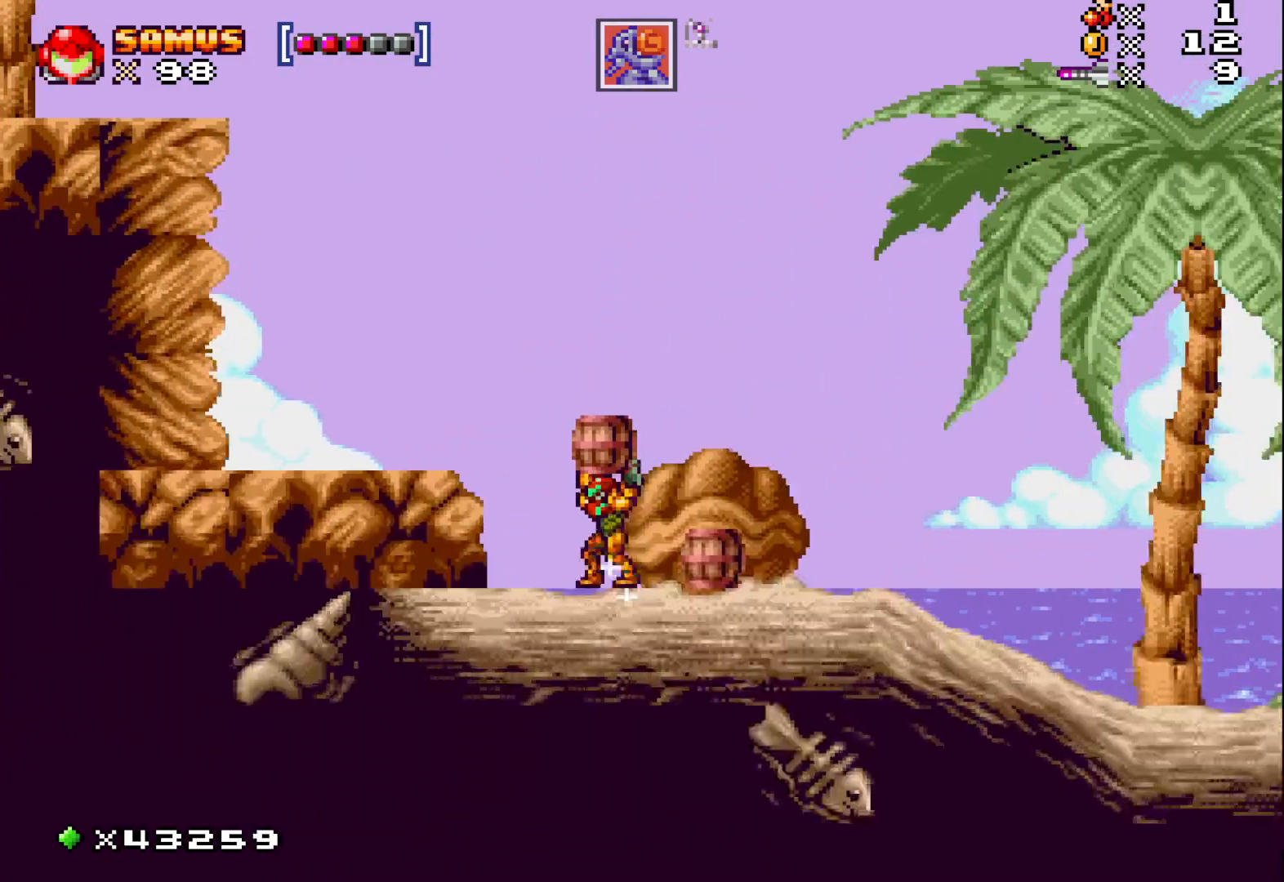
{"buttons": ["X", "DPAD_LEFT"], "events": [[17, "DPAD_LEFT", "down"], [33, "A", "down"], [250, "A", "up"]]}
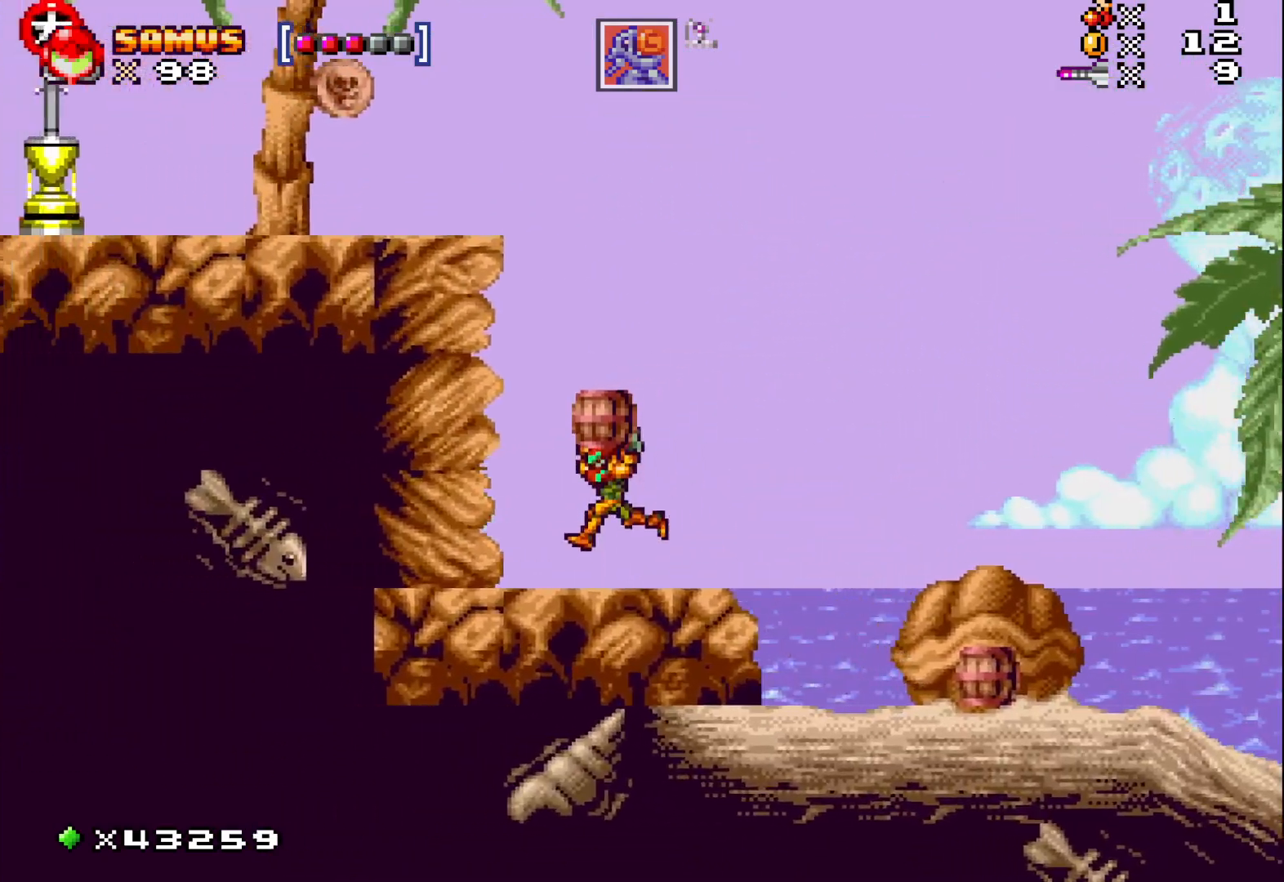
{"buttons": ["A", "X", "DPAD_LEFT"], "events": [[467, "A", "down"]]}
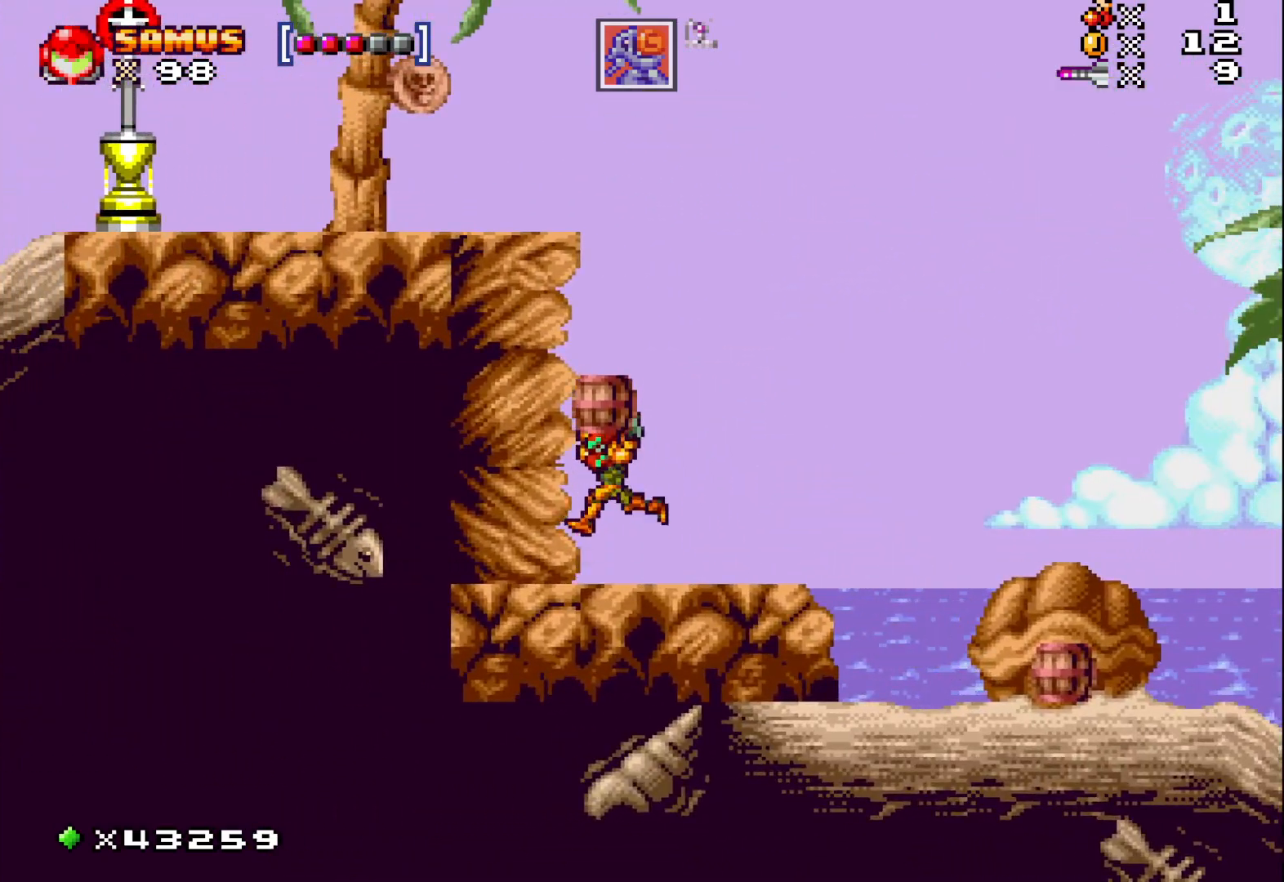
{"buttons": ["X", "DPAD_RIGHT"], "events": [[283, "DPAD_LEFT", "up"], [417, "DPAD_RIGHT", "down"], [450, "A", "up"]]}
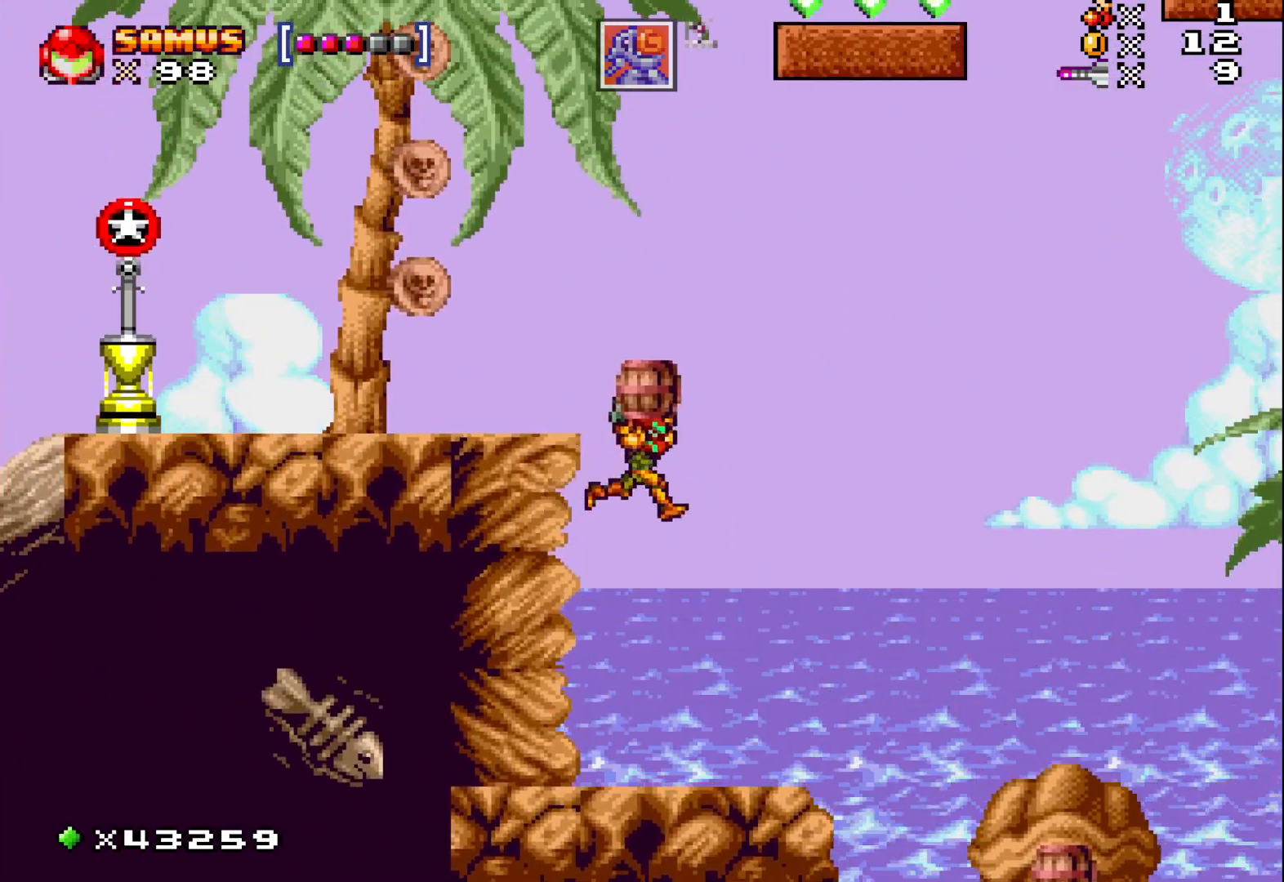
{"buttons": ["X", "DPAD_RIGHT"], "events": []}